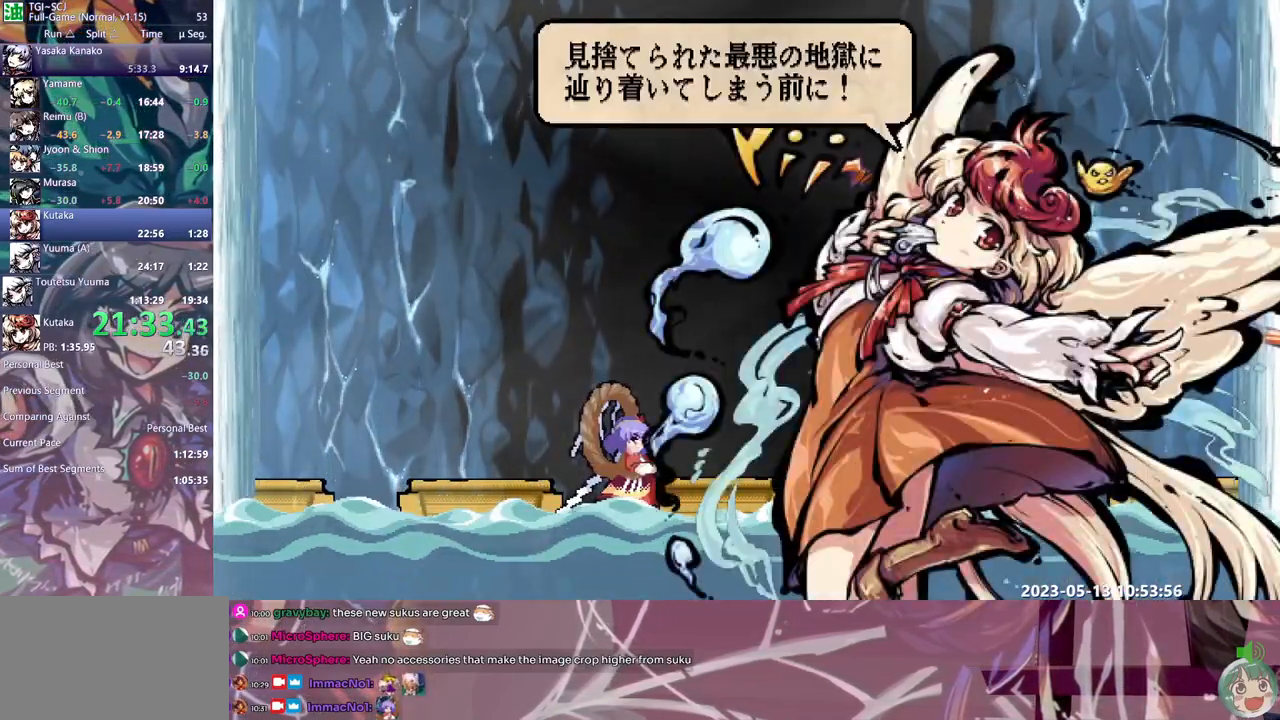
Gameplay with a controller (Xbox layout); each line is a JSON object with the inputs held at the frame after it. "events" lists button and stick changes between this image and that frame as [ms after this image, input, new state], when the widget could be followed in between. Not read: A B L1 L2 L3 R1 R2 R3 X Y.
{"buttons": [], "events": []}
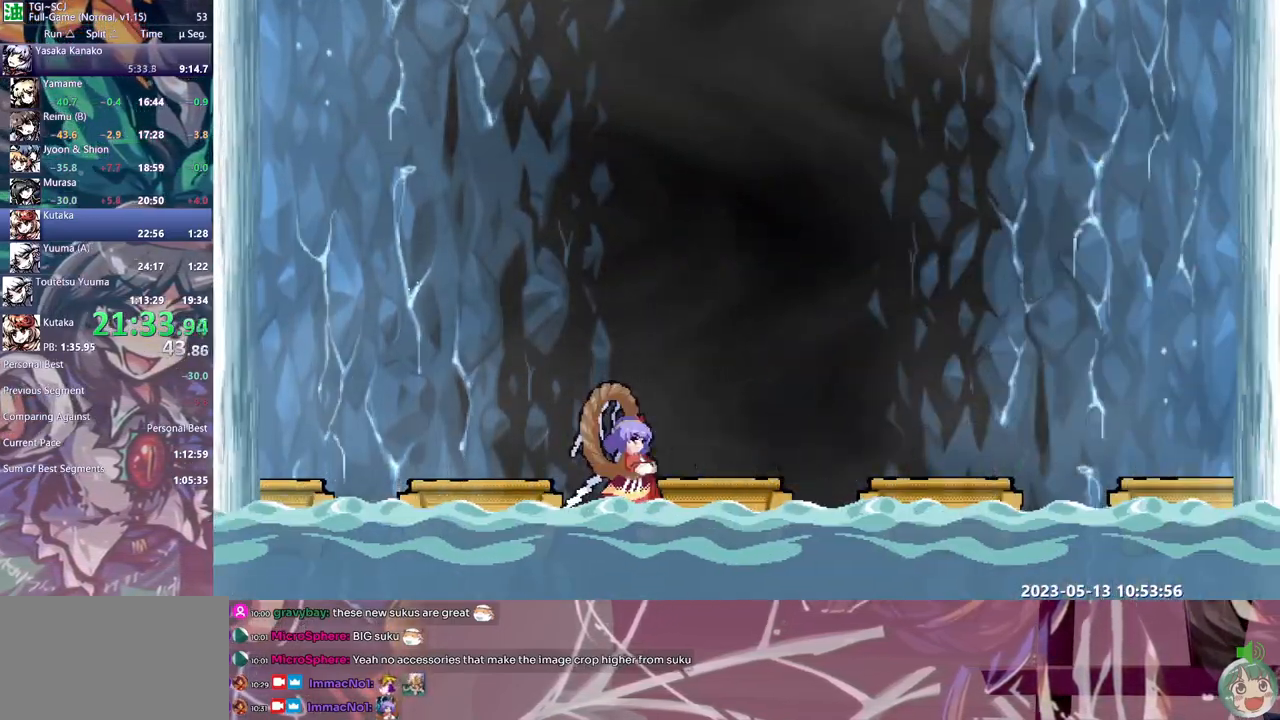
{"buttons": ["DPAD_LEFT"], "events": [[317, "DPAD_LEFT", "down"]]}
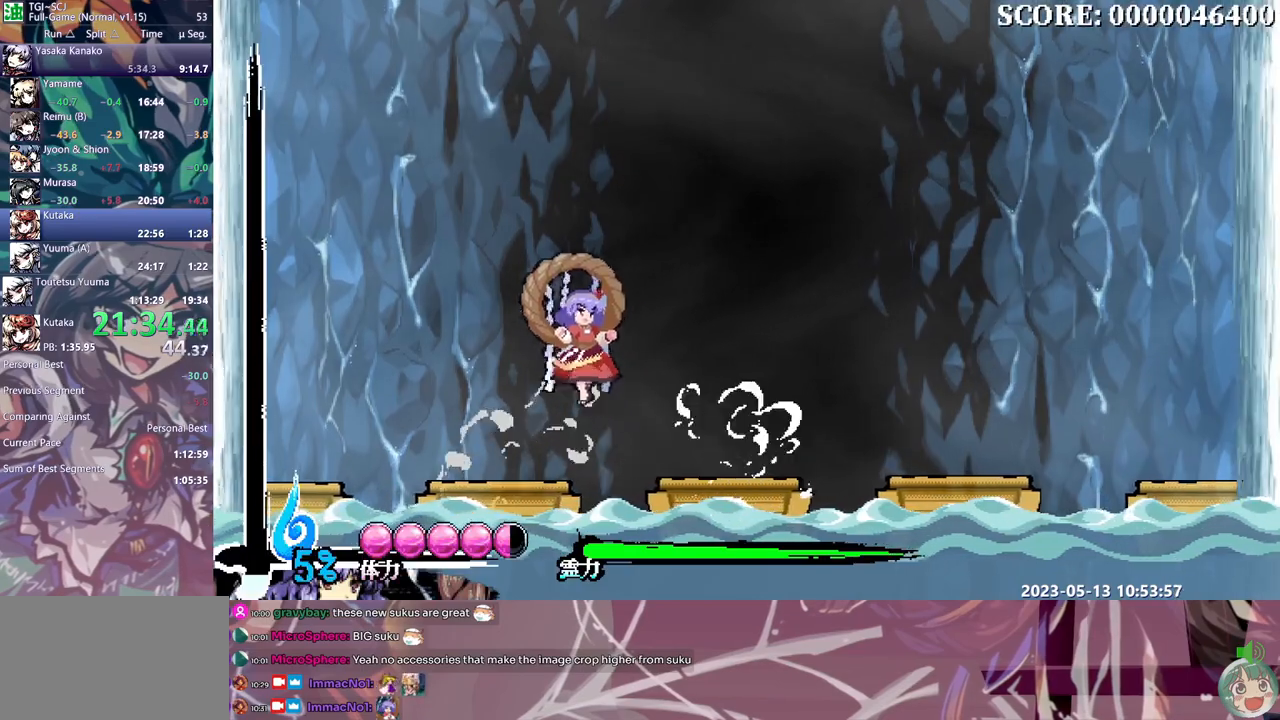
{"buttons": ["DPAD_RIGHT"], "events": [[33, "DPAD_LEFT", "up"], [383, "DPAD_RIGHT", "down"]]}
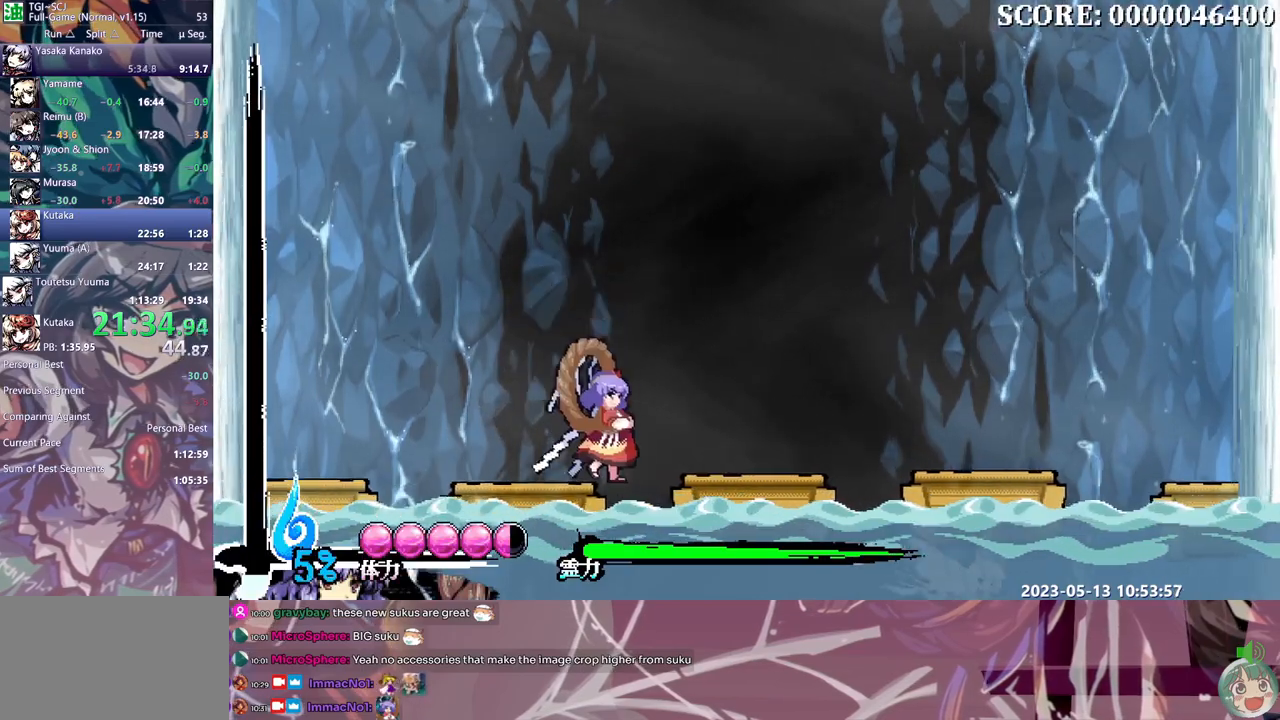
{"buttons": [], "events": [[433, "DPAD_RIGHT", "up"]]}
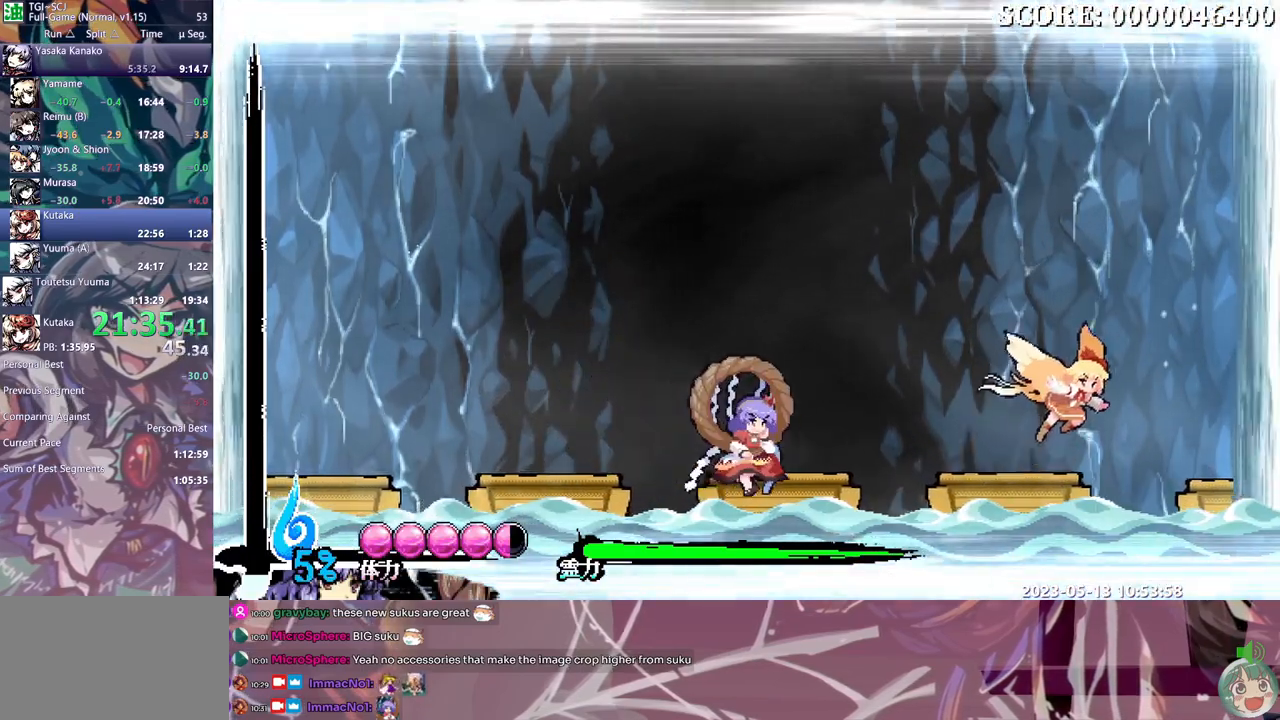
{"buttons": [], "events": [[333, "DPAD_DOWN", "down"], [350, "DPAD_DOWN", "up"], [467, "DPAD_DOWN", "down"], [500, "DPAD_DOWN", "up"]]}
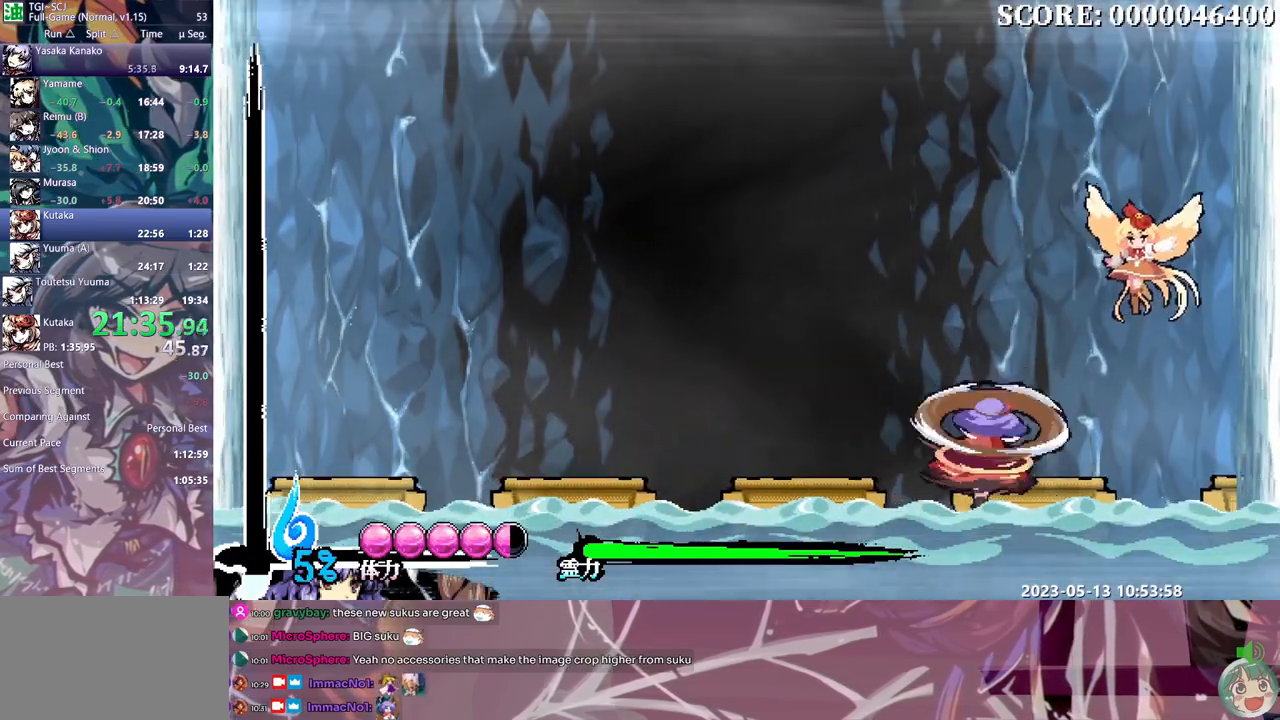
{"buttons": [], "events": [[350, "DPAD_LEFT", "down"], [367, "DPAD_LEFT", "up"]]}
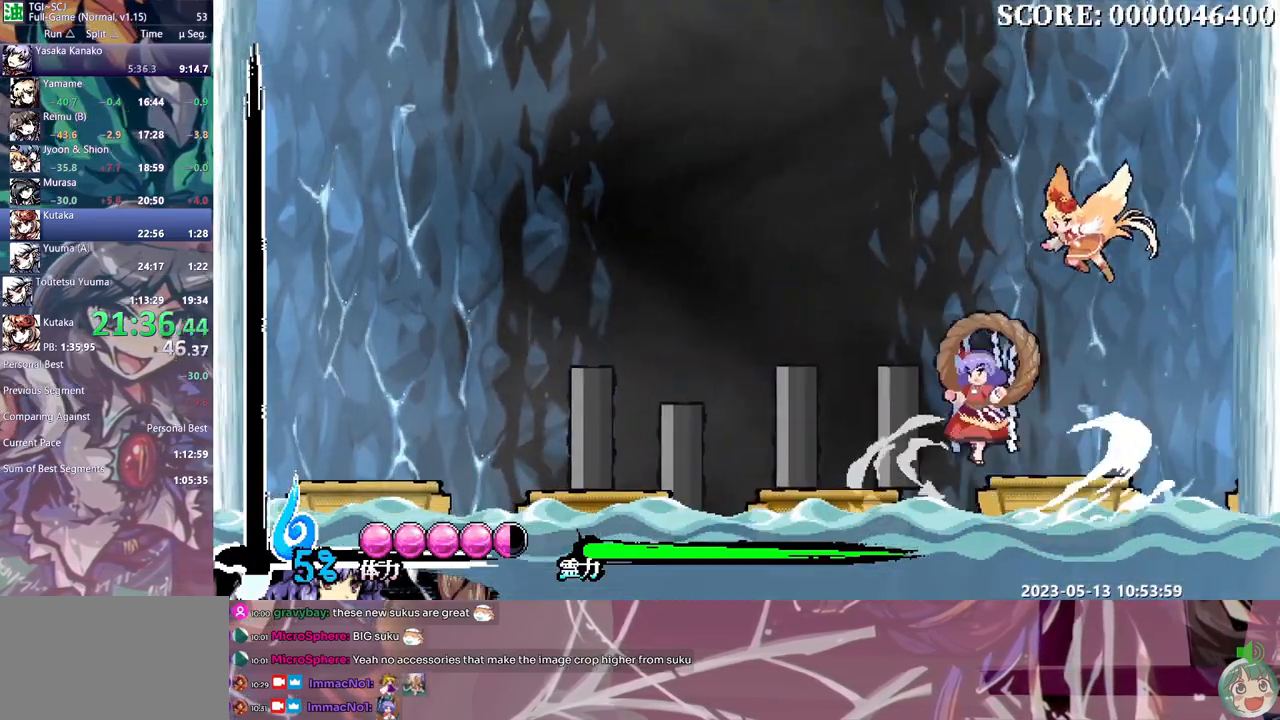
{"buttons": [], "events": [[400, "DPAD_LEFT", "down"], [417, "DPAD_LEFT", "up"]]}
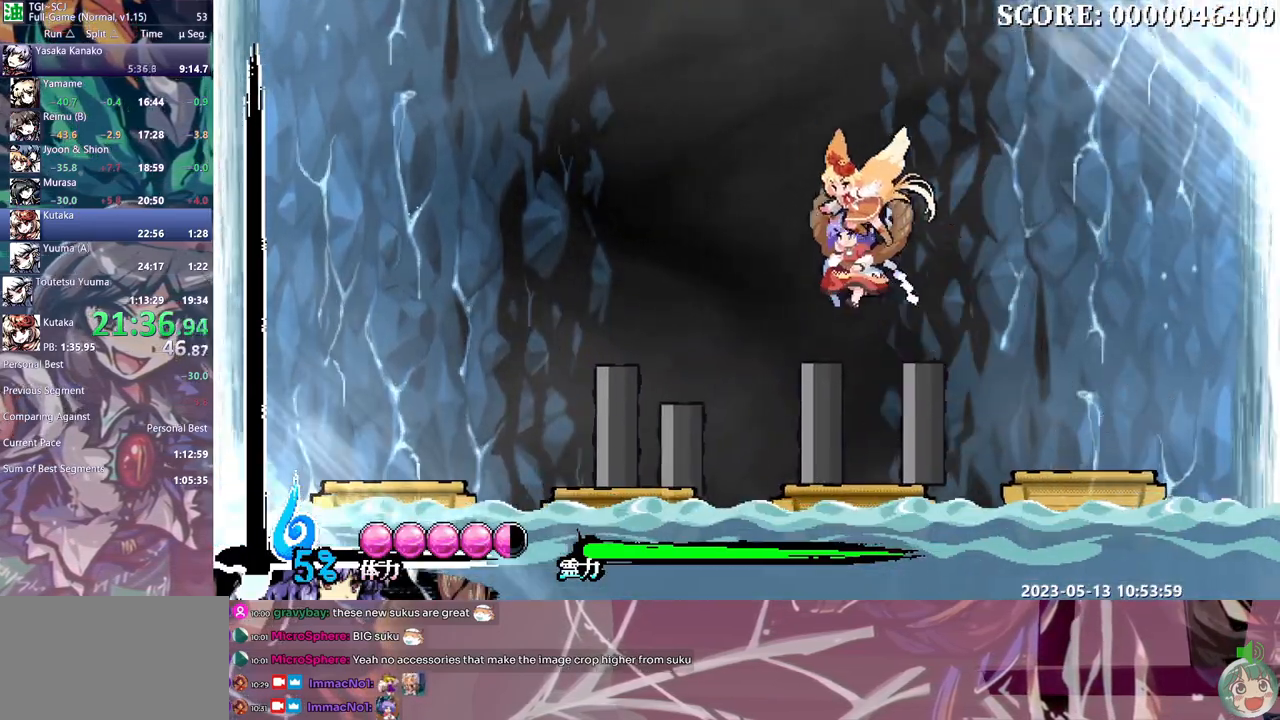
{"buttons": ["DPAD_DOWN"], "events": [[83, "DPAD_DOWN", "down"]]}
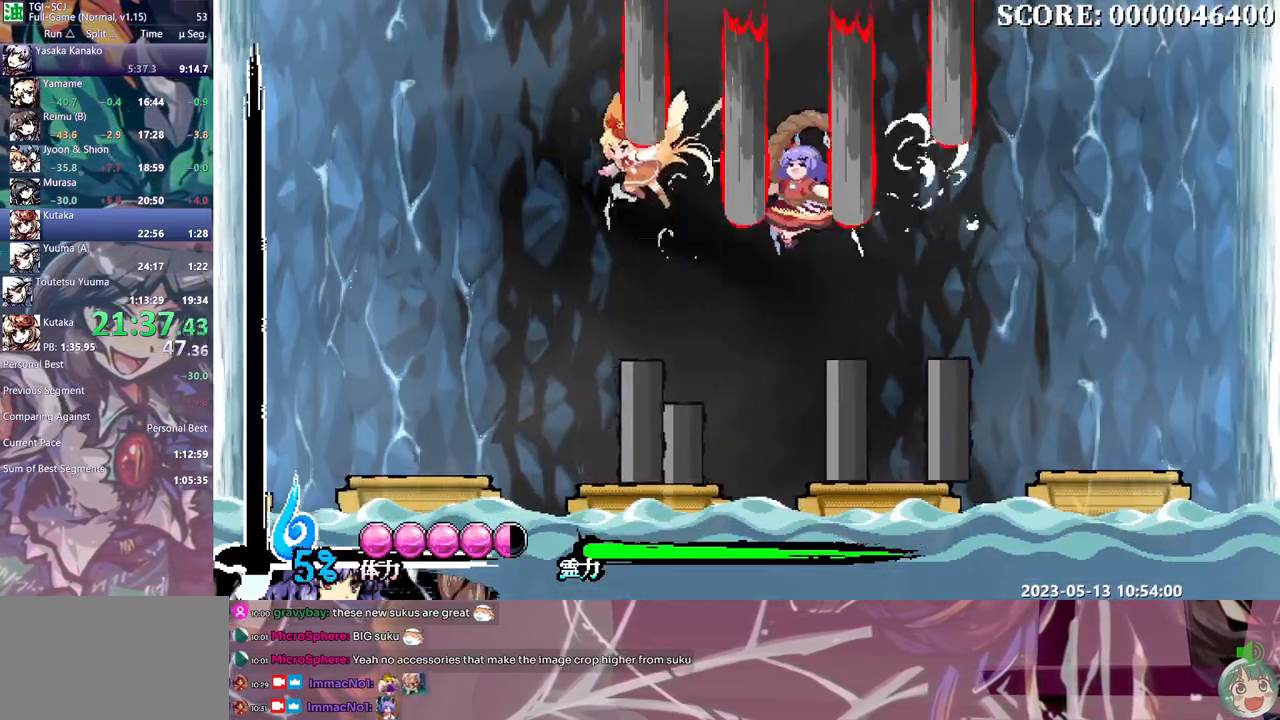
{"buttons": ["DPAD_RIGHT"], "events": [[83, "DPAD_DOWN", "up"], [333, "DPAD_RIGHT", "down"]]}
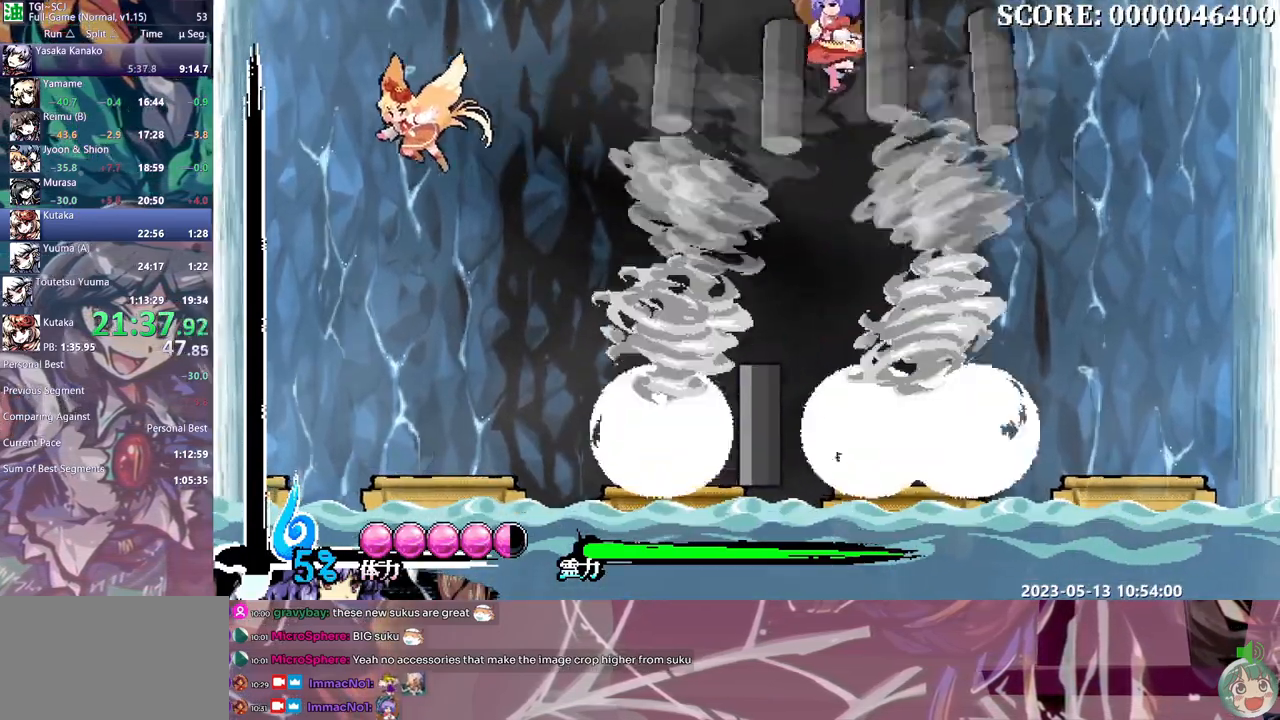
{"buttons": ["DPAD_RIGHT"], "events": []}
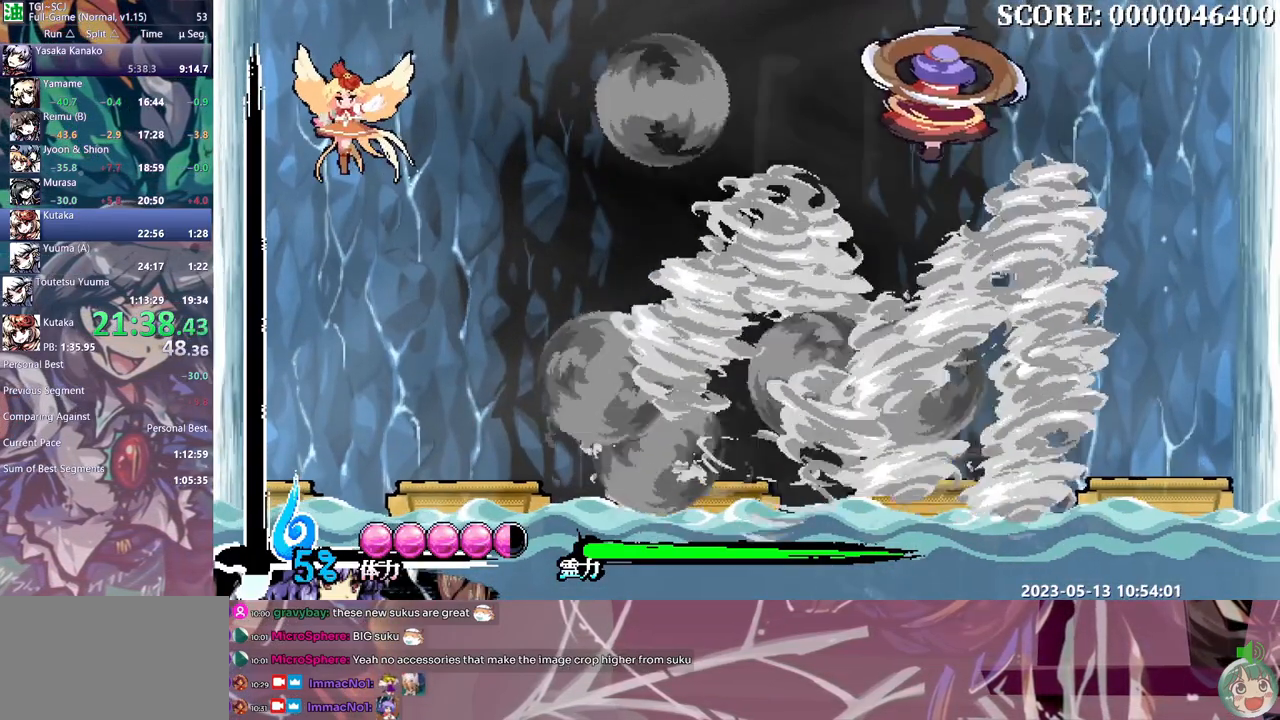
{"buttons": [], "events": [[217, "DPAD_RIGHT", "up"], [350, "DPAD_DOWN", "down"], [367, "DPAD_DOWN", "up"], [483, "DPAD_DOWN", "down"], [500, "DPAD_DOWN", "up"]]}
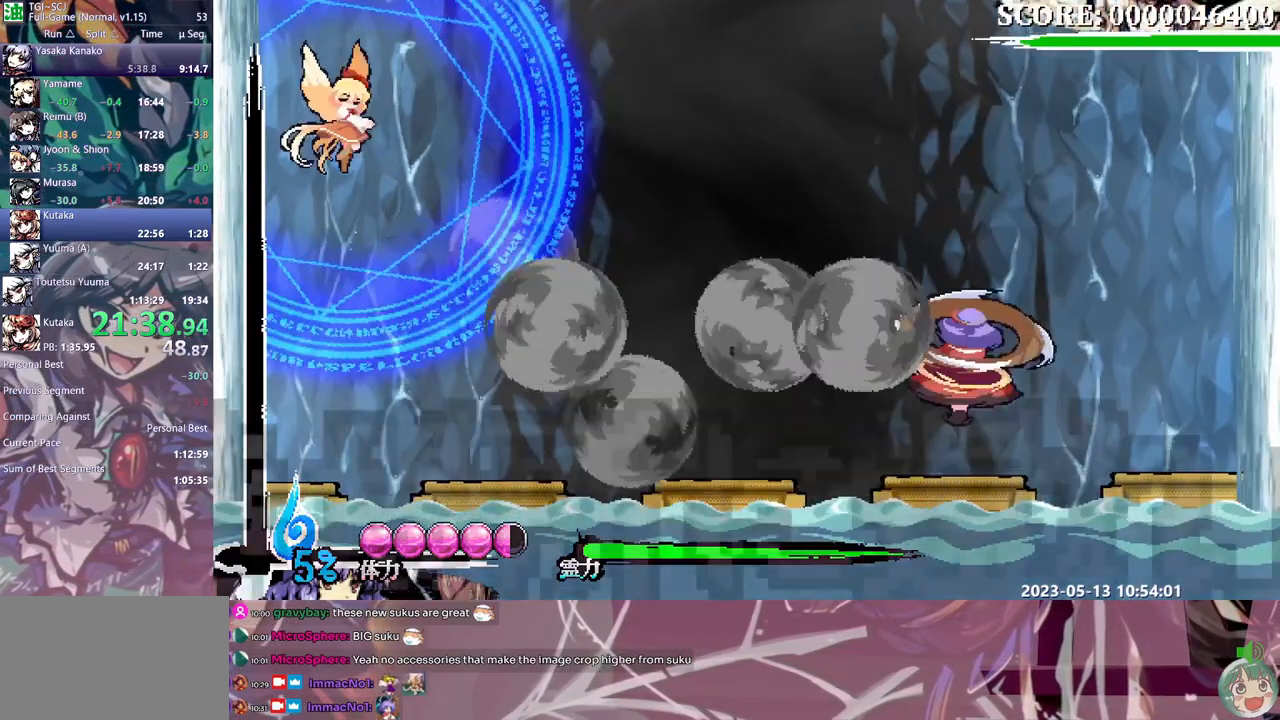
{"buttons": [], "events": []}
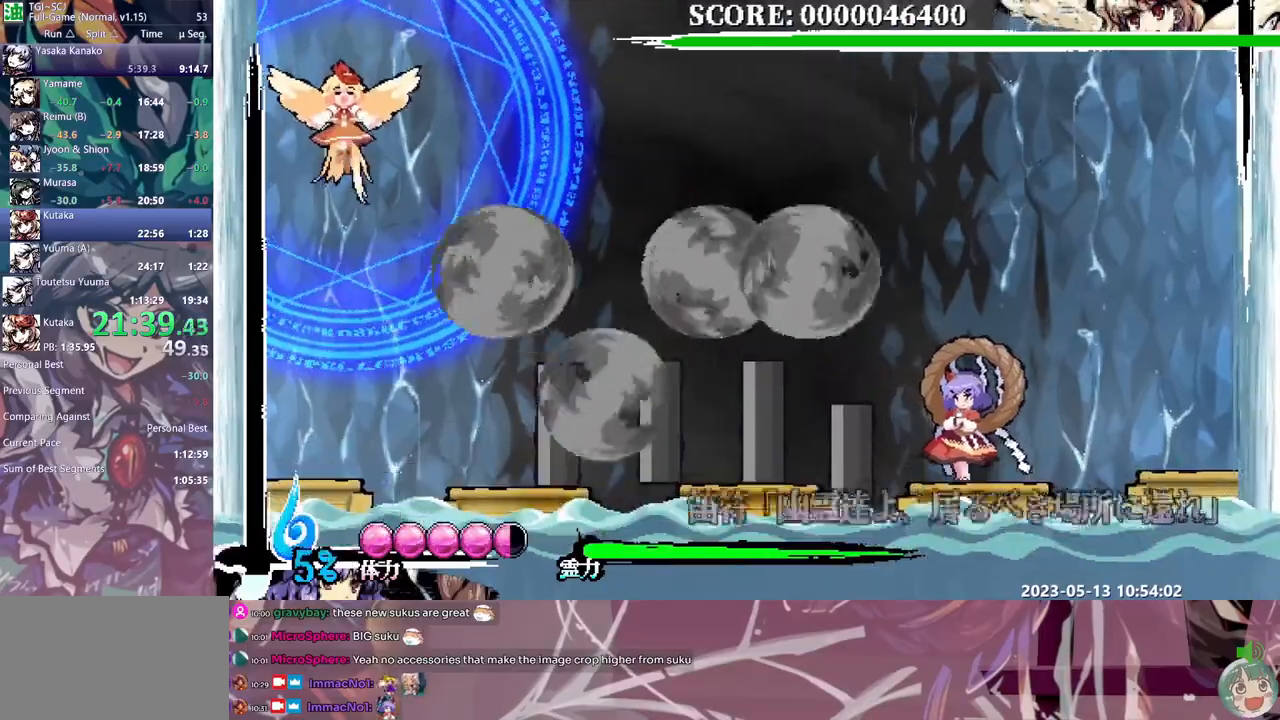
{"buttons": [], "events": []}
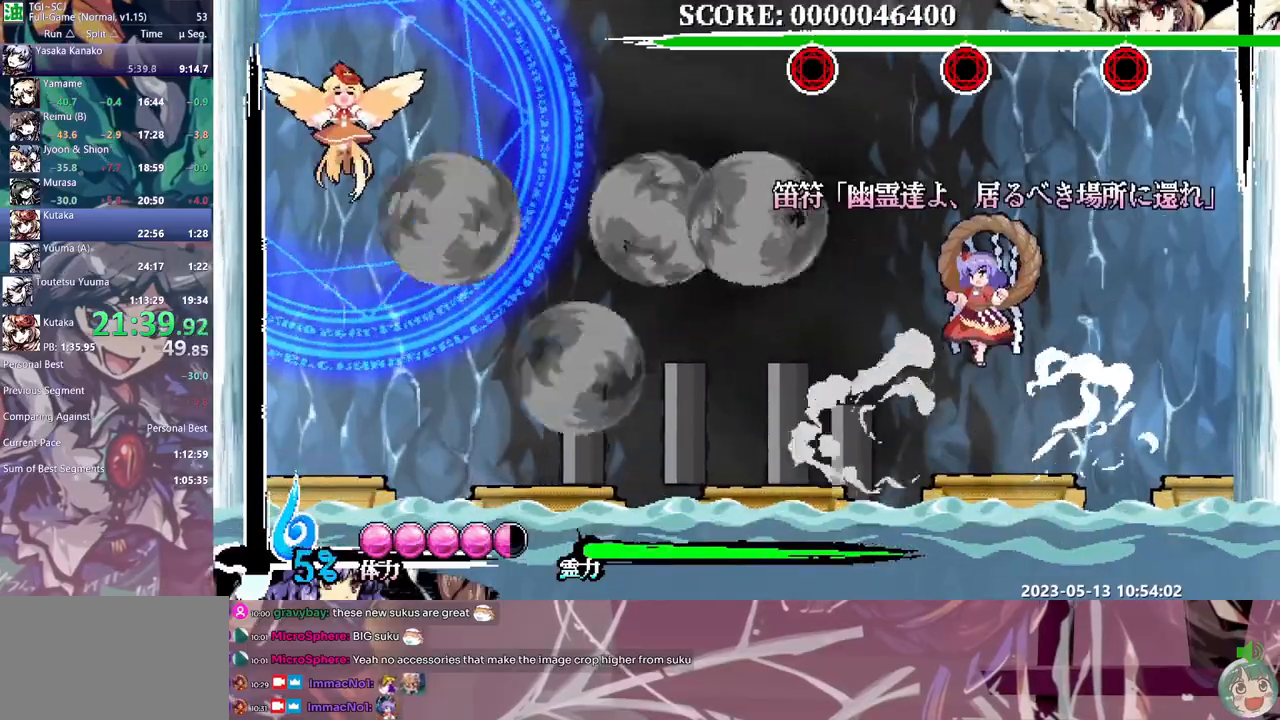
{"buttons": [], "events": [[150, "DPAD_LEFT", "down"], [167, "DPAD_LEFT", "up"]]}
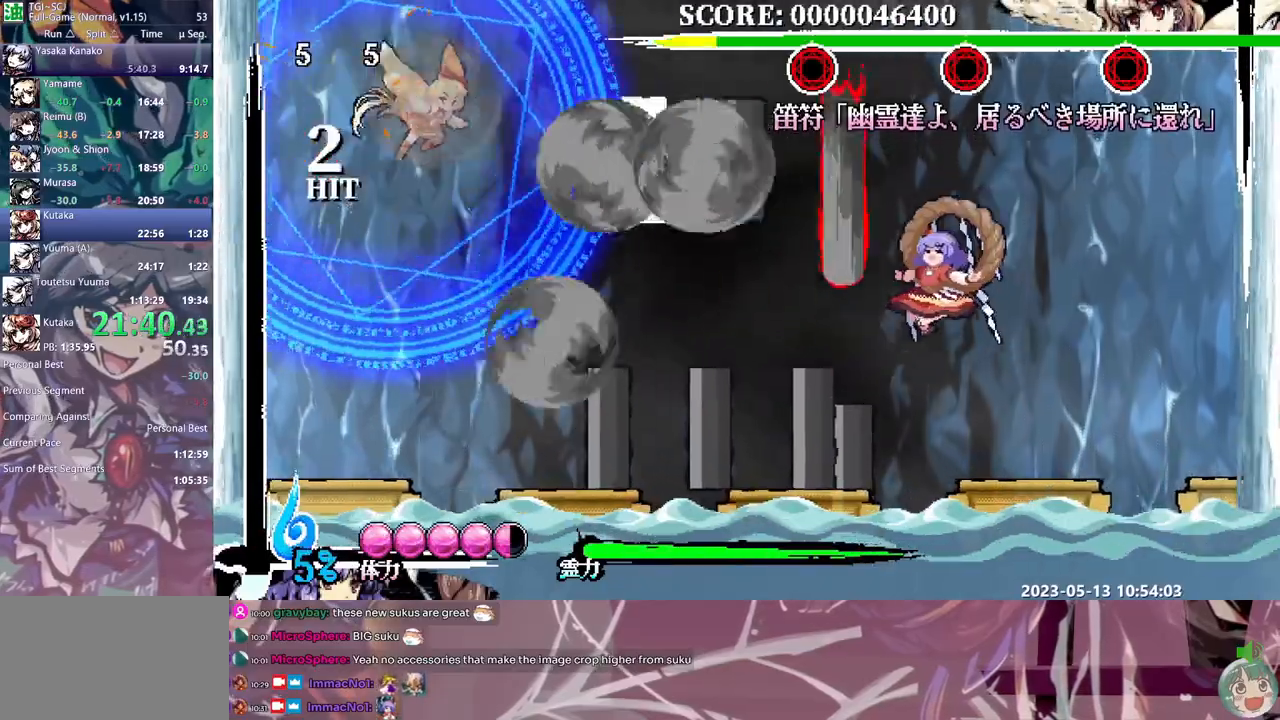
{"buttons": [], "events": [[250, "DPAD_DOWN", "down"], [283, "DPAD_DOWN", "up"], [300, "DPAD_DOWN", "down"], [333, "DPAD_DOWN", "up"]]}
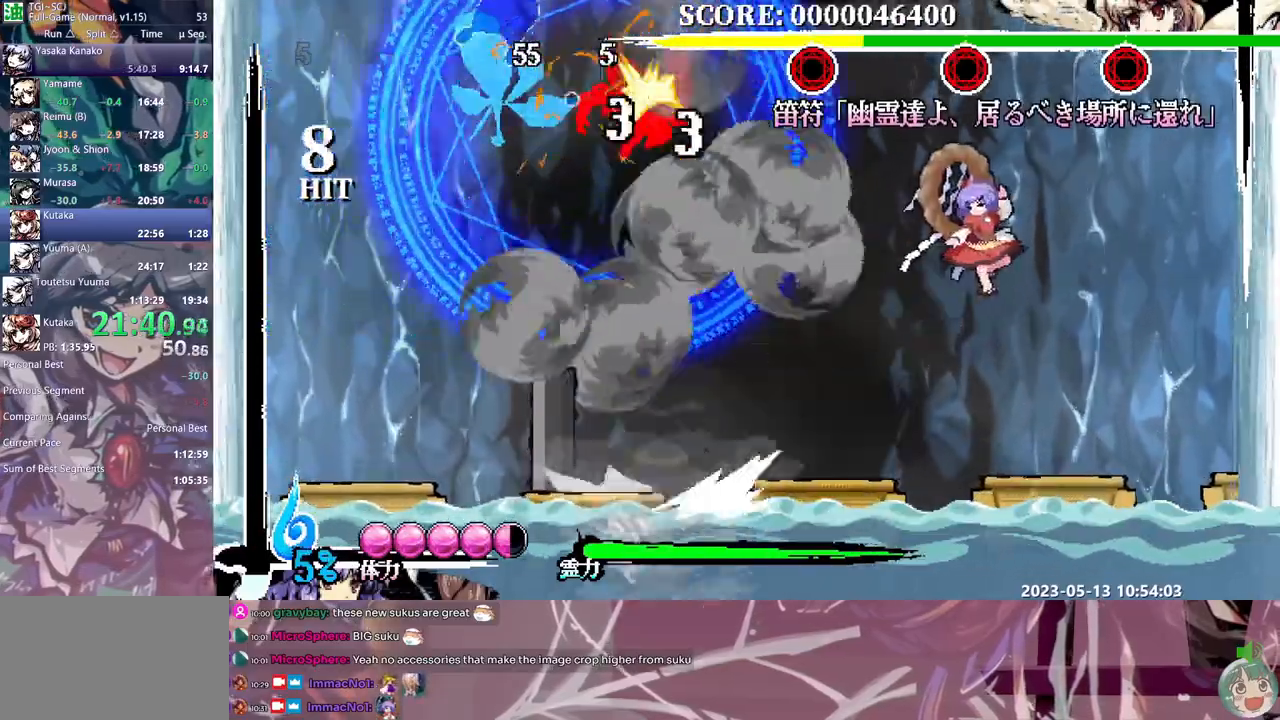
{"buttons": [], "events": [[167, "DPAD_RIGHT", "down"], [400, "DPAD_RIGHT", "up"]]}
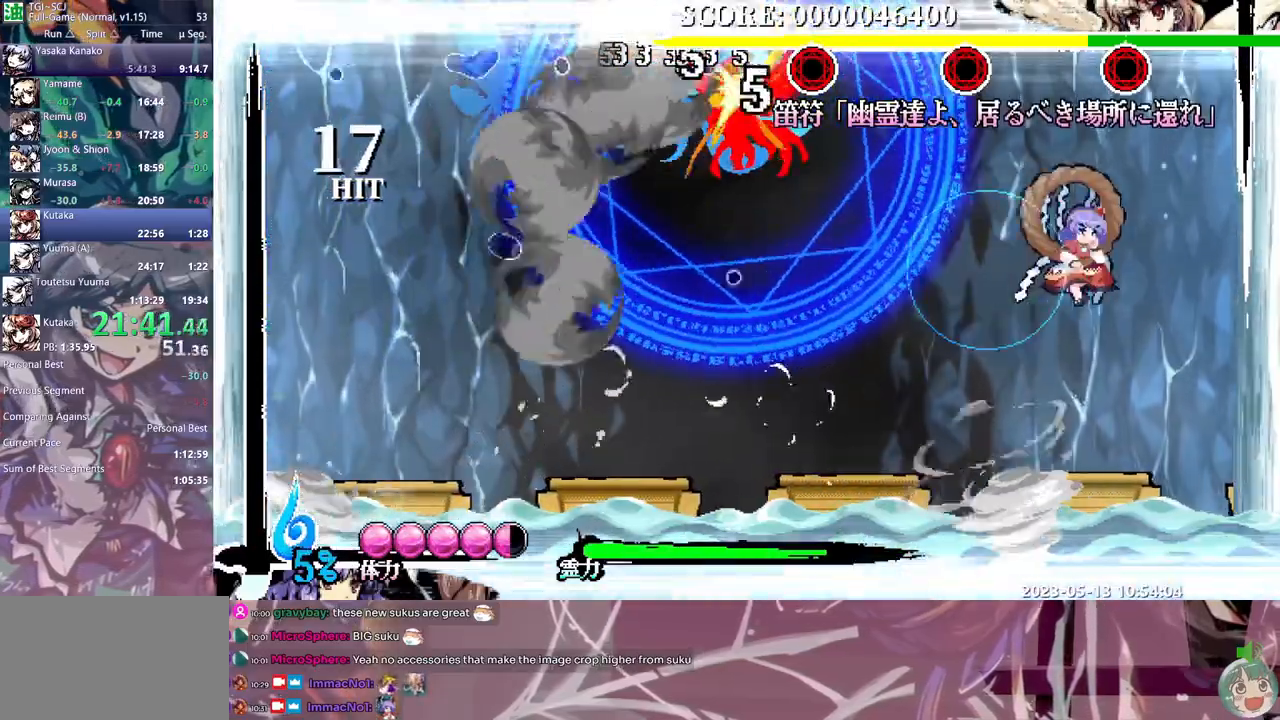
{"buttons": [], "events": []}
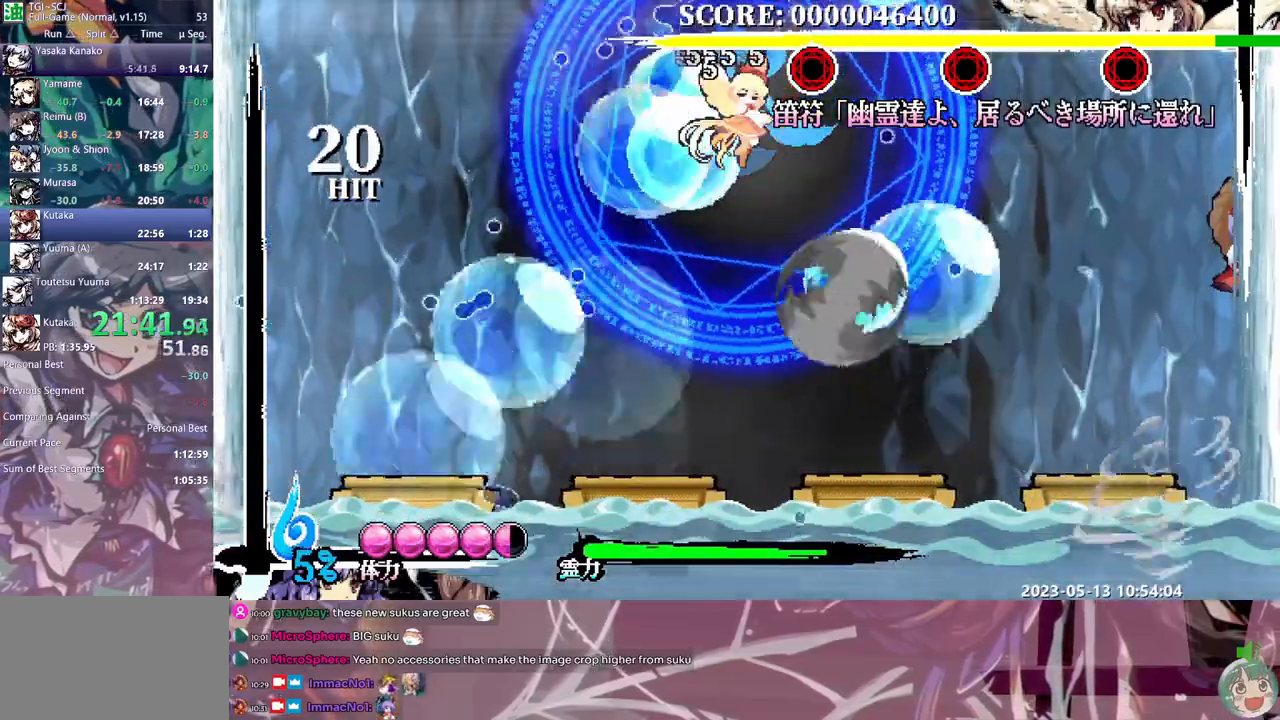
{"buttons": [], "events": []}
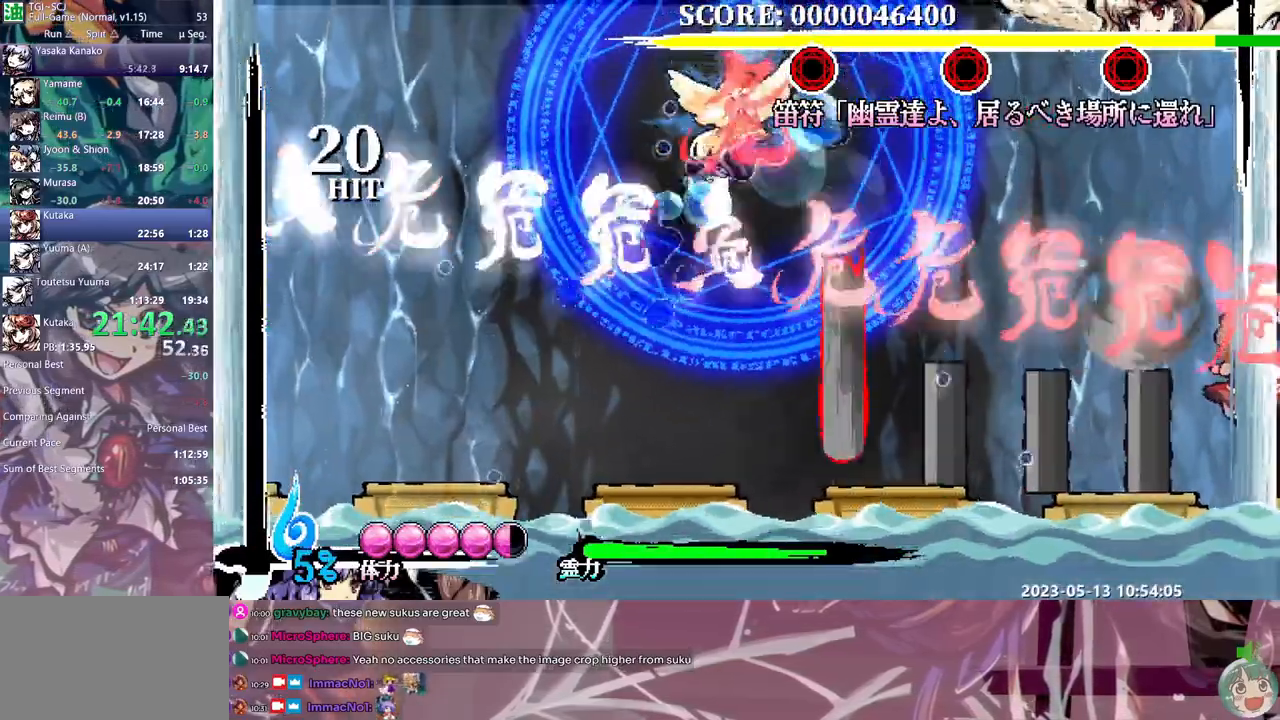
{"buttons": [], "events": []}
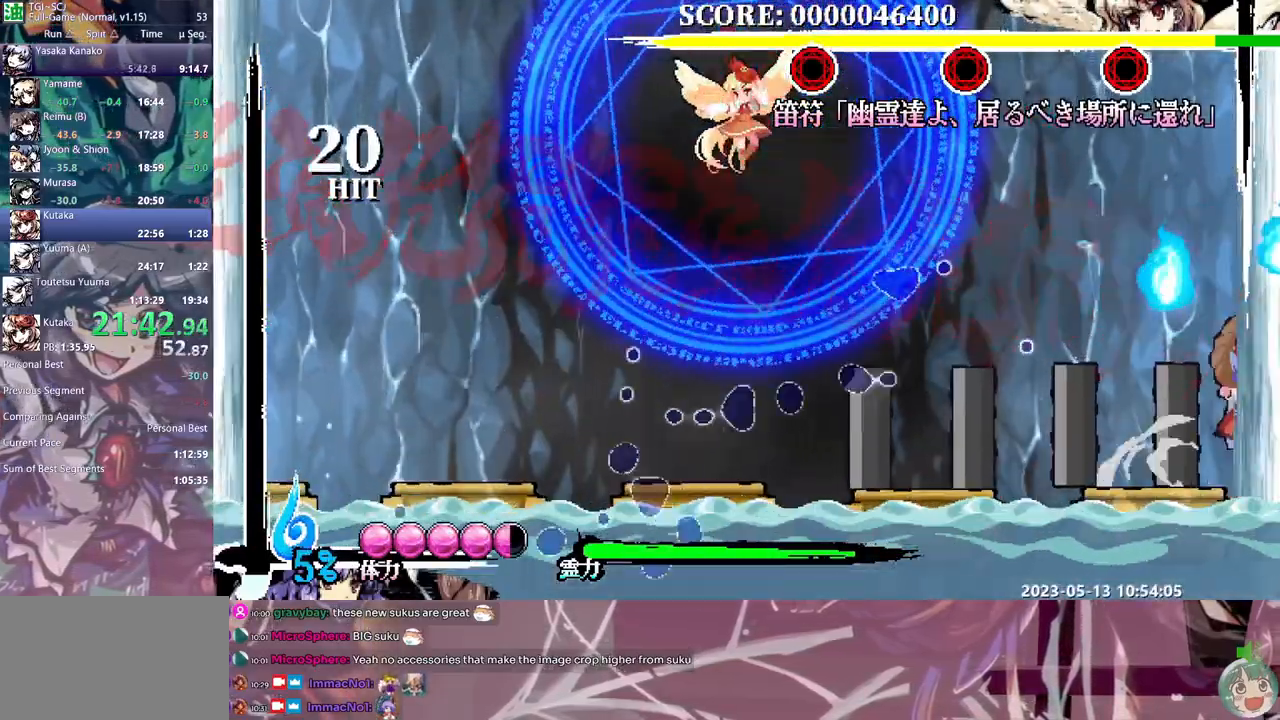
{"buttons": [], "events": []}
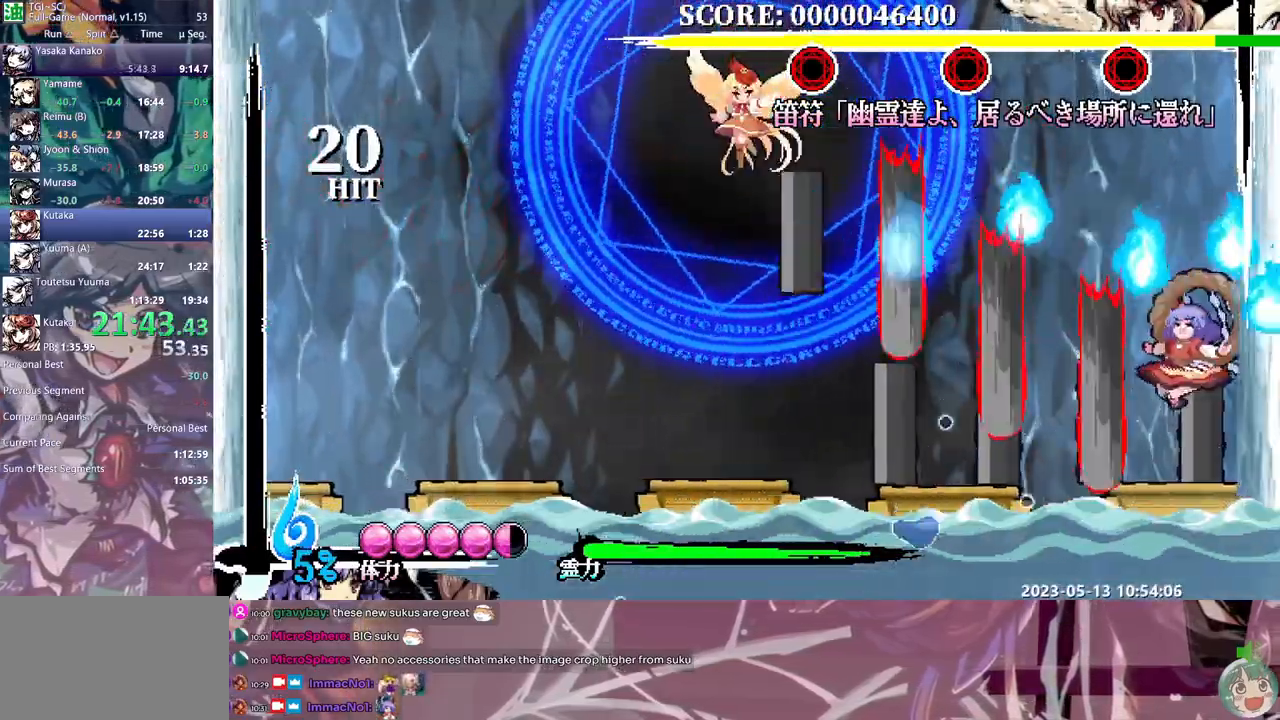
{"buttons": ["DPAD_LEFT"], "events": [[467, "DPAD_LEFT", "down"]]}
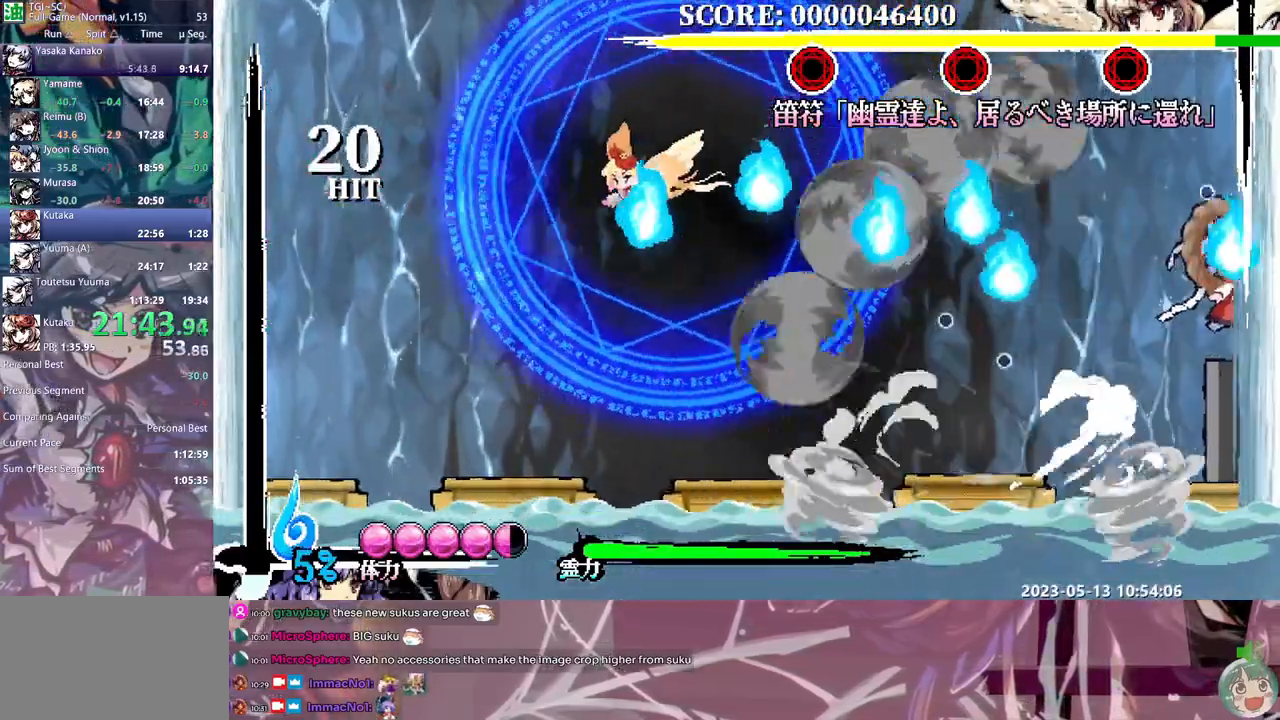
{"buttons": ["DPAD_LEFT"], "events": []}